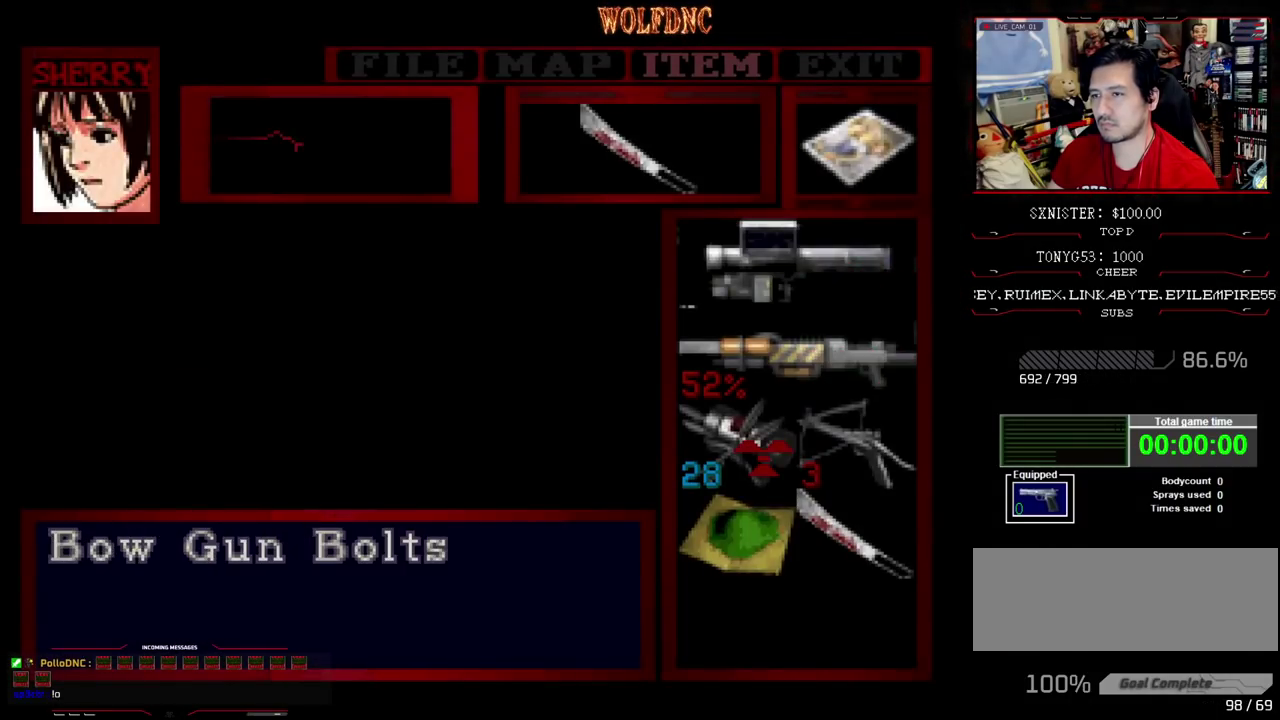
Gameplay with a controller (PlayStation layout); each line is a JSON object with the inputs held at the frame after it. "events" lists button and stick changes between this image and that frame as [ms after this image, input, new state], when the widget could be followed in between. Not read: L3 R3.
{"buttons": ["CROSS"], "events": [[50, "DPAD_DOWN", "down"], [150, "DPAD_DOWN", "up"], [250, "CROSS", "down"], [333, "CROSS", "up"], [383, "CROSS", "down"]]}
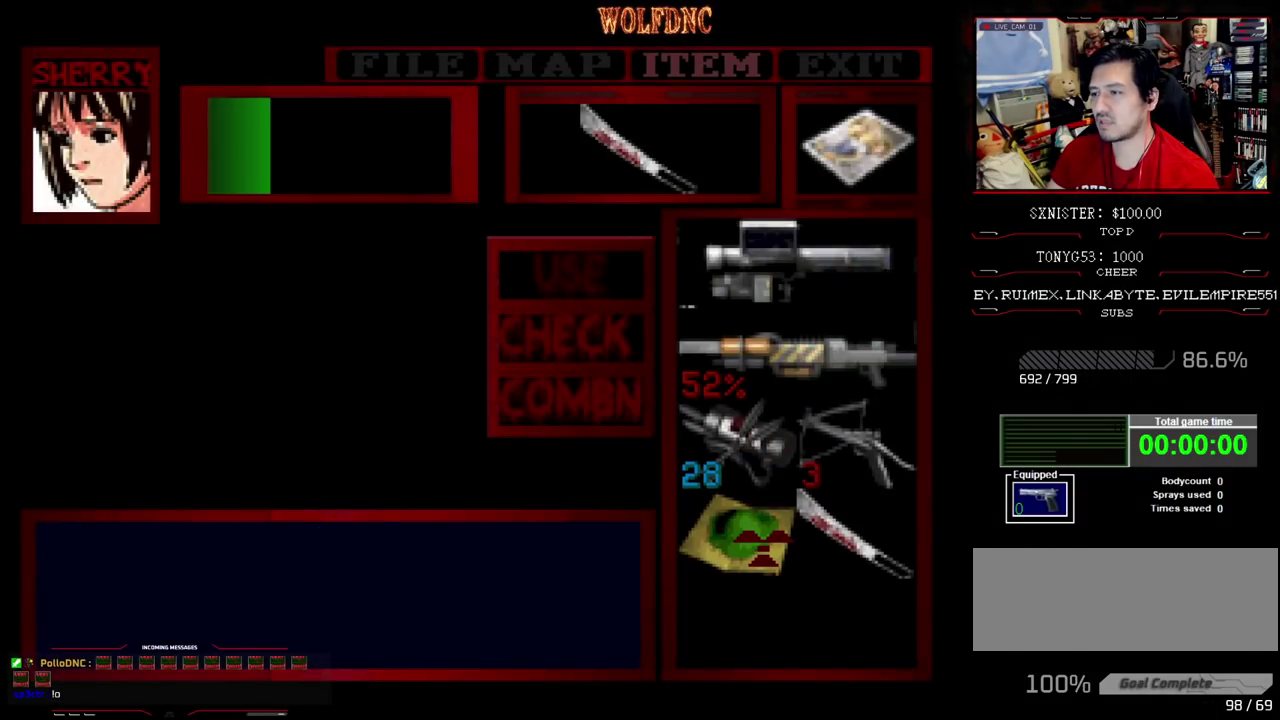
{"buttons": [], "events": [[500, "CROSS", "up"]]}
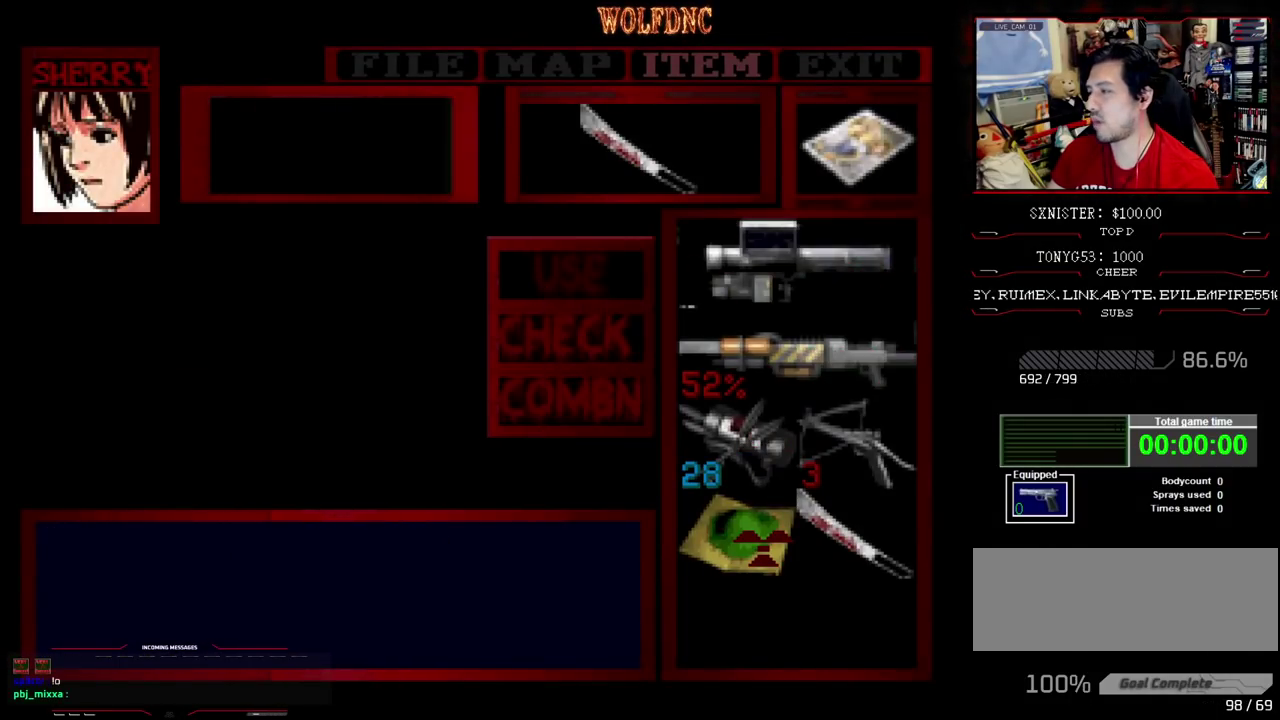
{"buttons": [], "events": []}
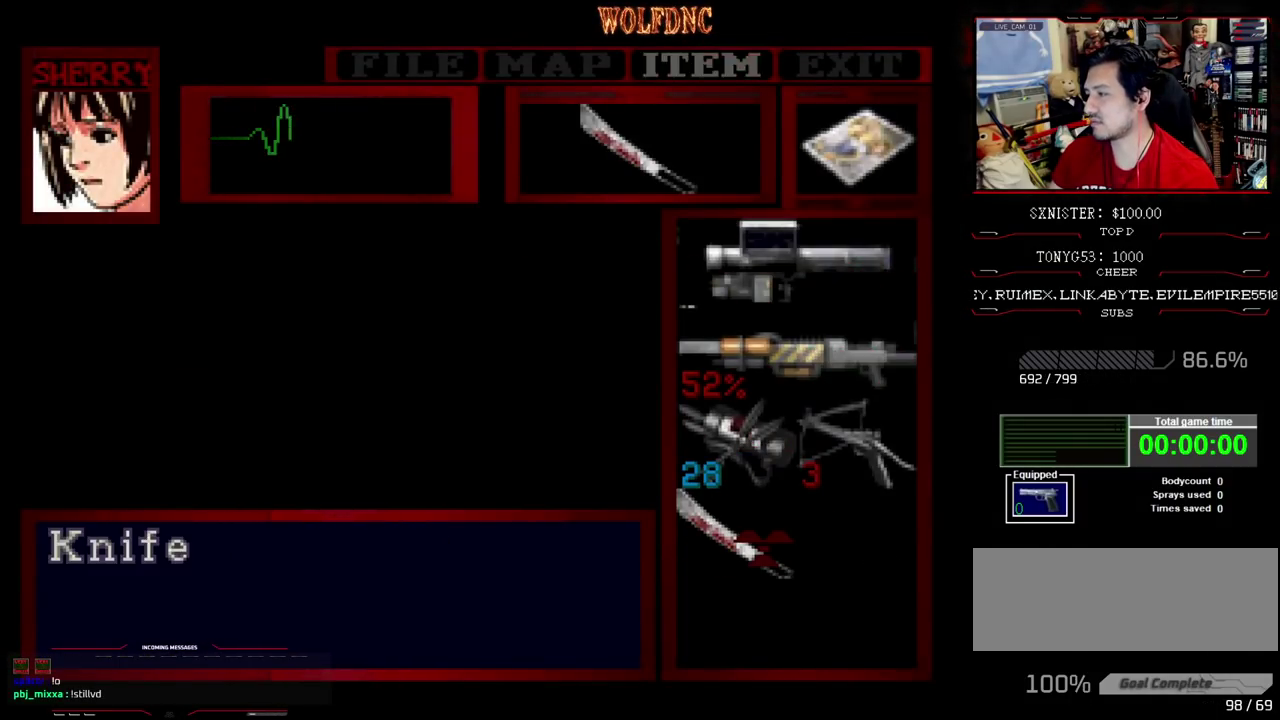
{"buttons": ["CROSS", "R1", "DPAD_DOWN"], "events": [[150, "CIRCLE", "down"], [250, "R1", "down"], [300, "CIRCLE", "up"], [300, "DPAD_DOWN", "down"], [333, "CROSS", "down"]]}
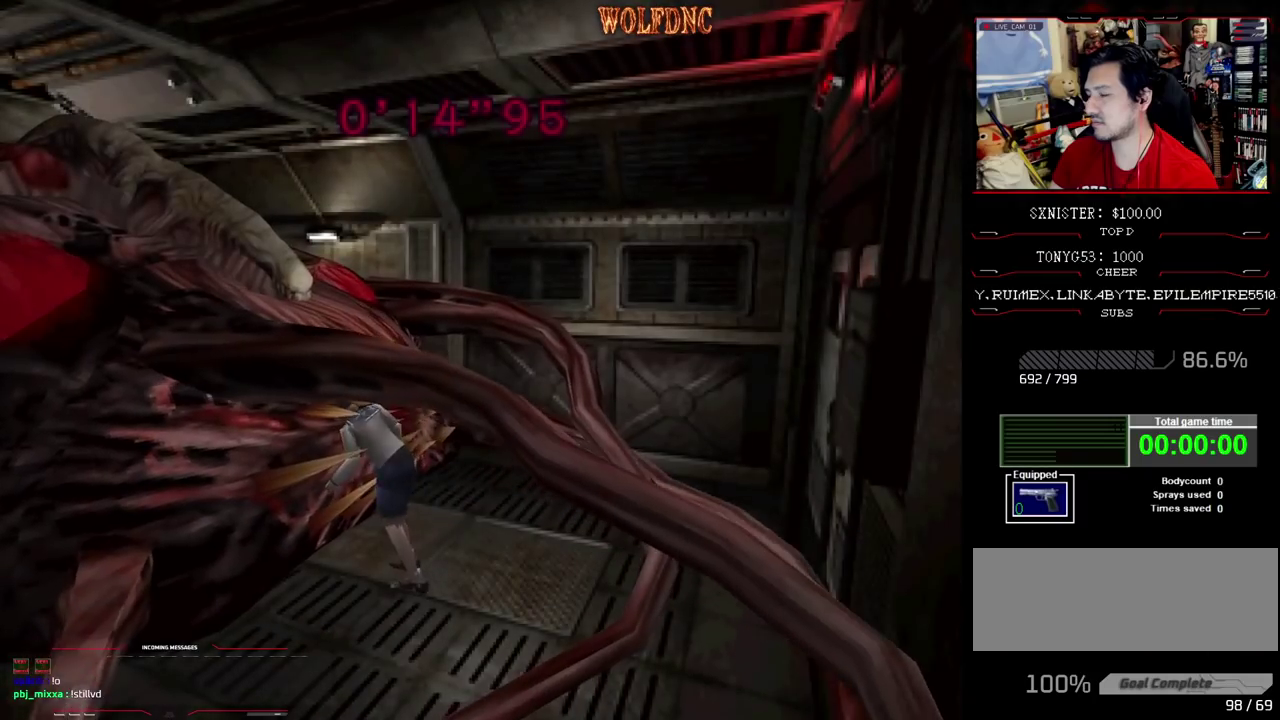
{"buttons": ["CROSS", "R1", "DPAD_DOWN"], "events": []}
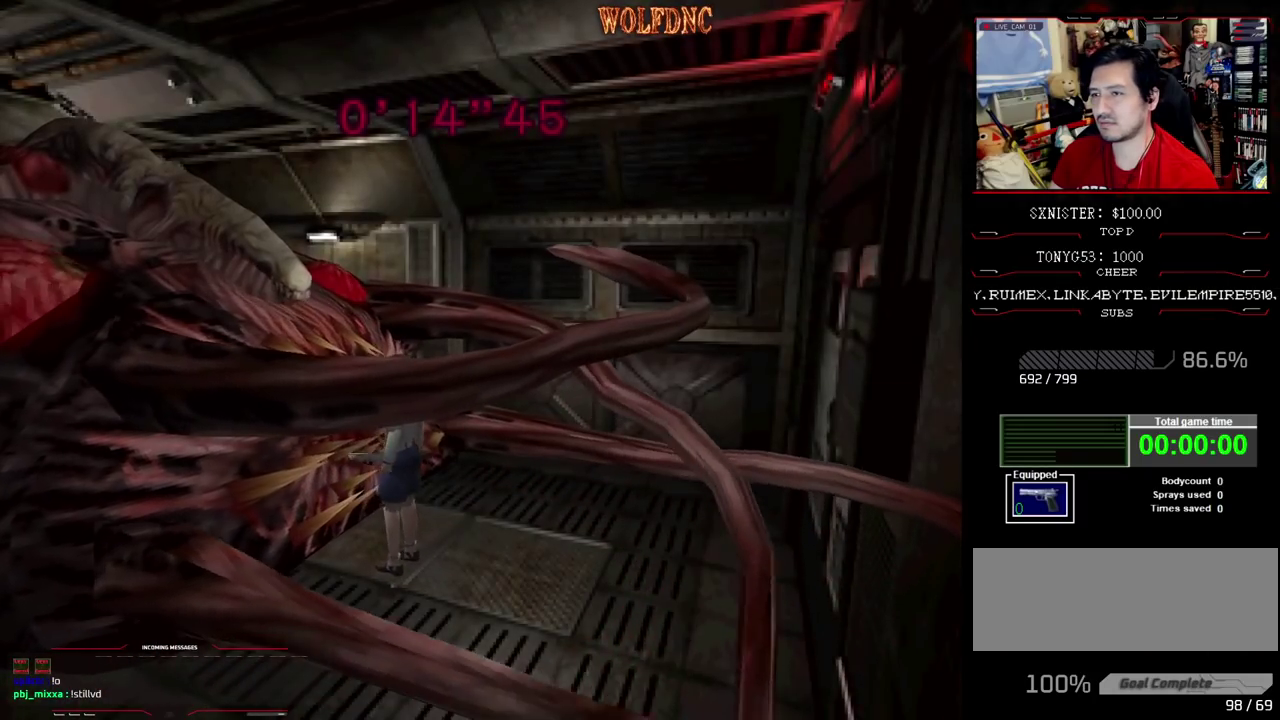
{"buttons": ["CROSS", "R1", "DPAD_DOWN"], "events": []}
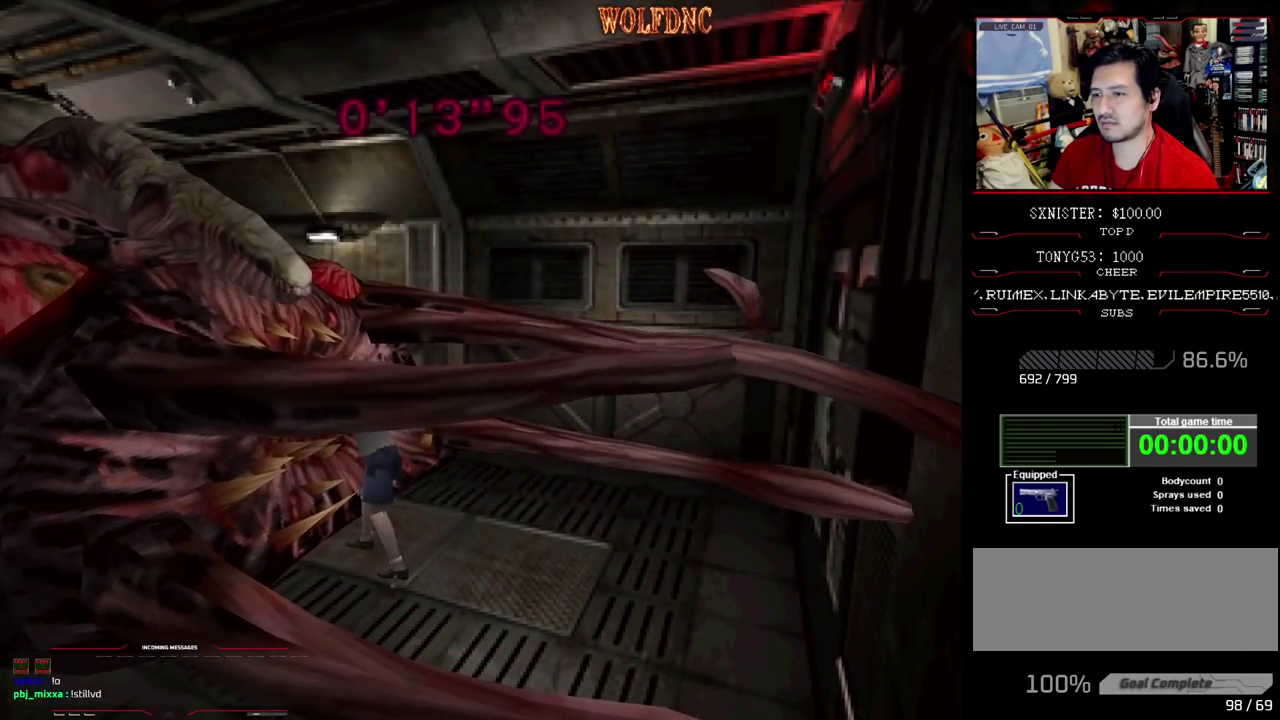
{"buttons": ["CROSS", "R1", "DPAD_DOWN"], "events": []}
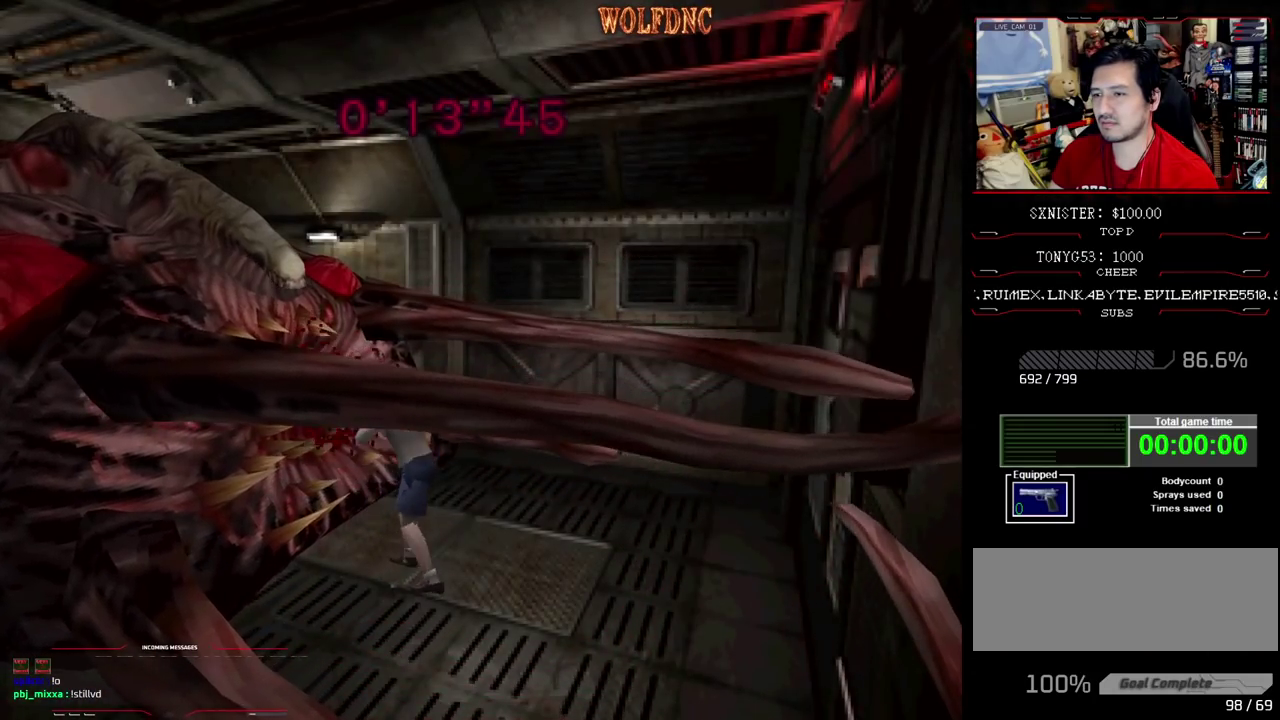
{"buttons": ["CROSS", "R1", "DPAD_DOWN"], "events": []}
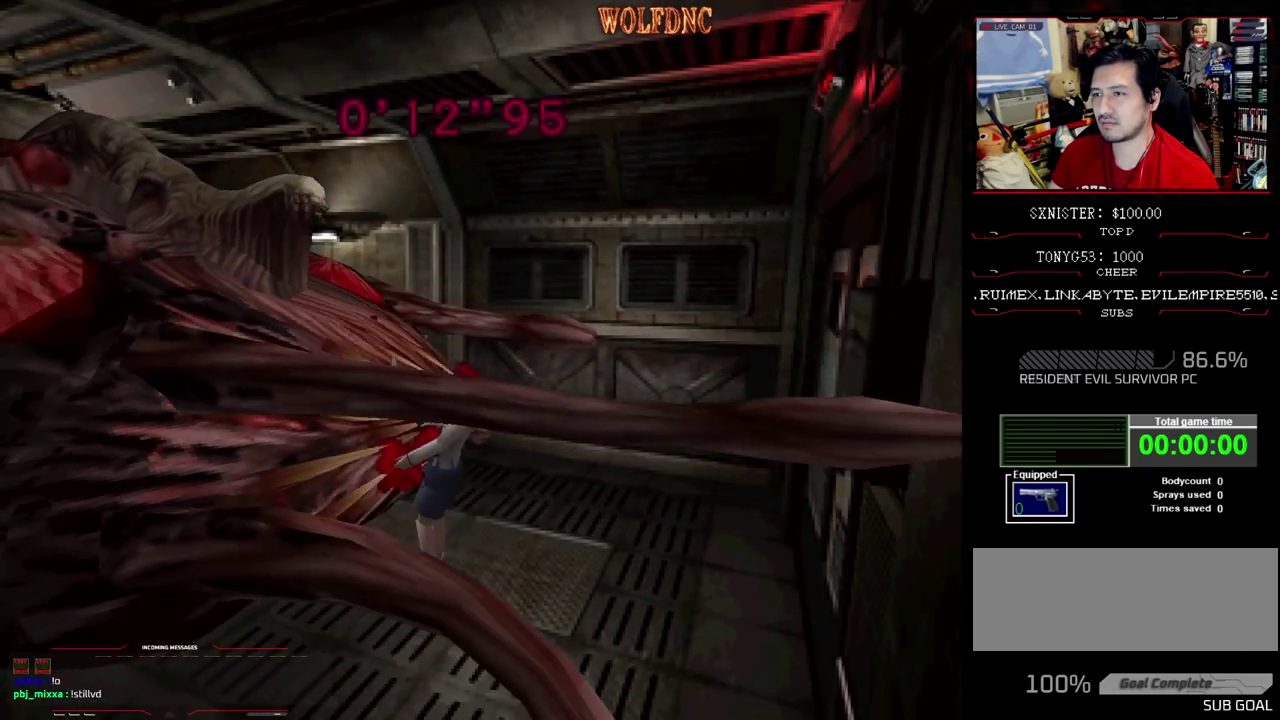
{"buttons": ["CROSS", "R1", "DPAD_DOWN"], "events": []}
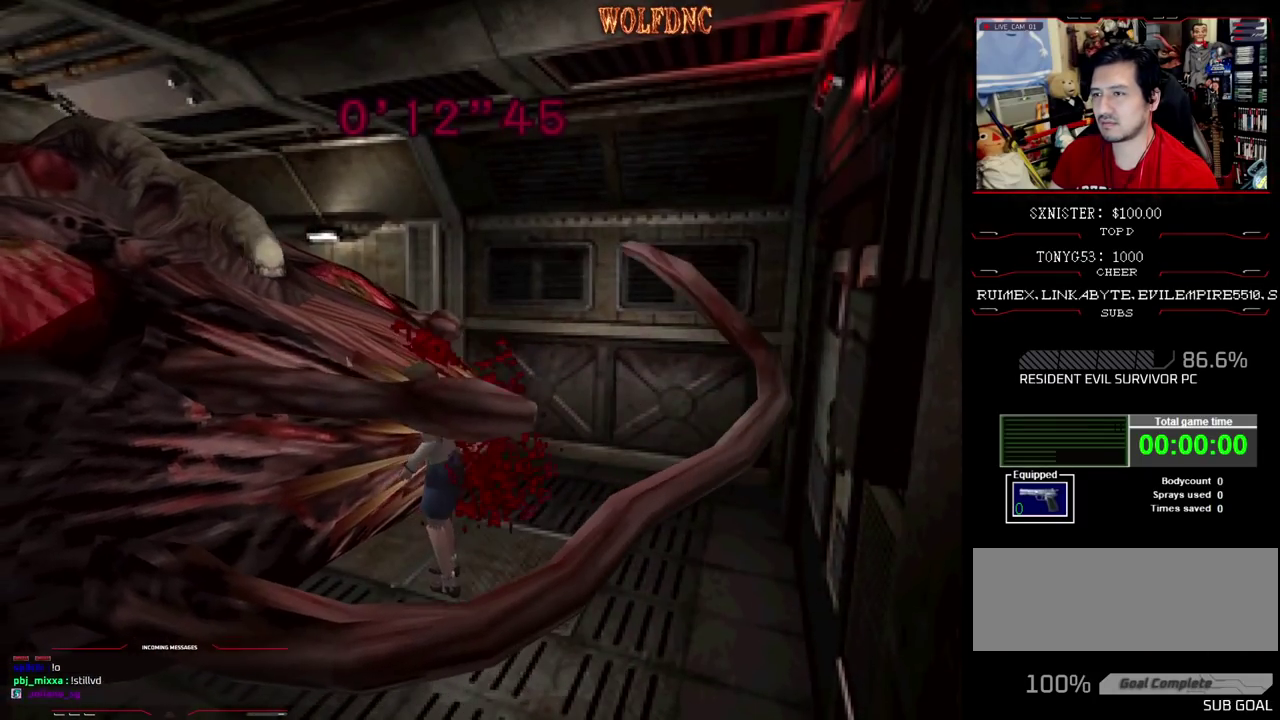
{"buttons": ["CROSS", "R1", "DPAD_DOWN"], "events": []}
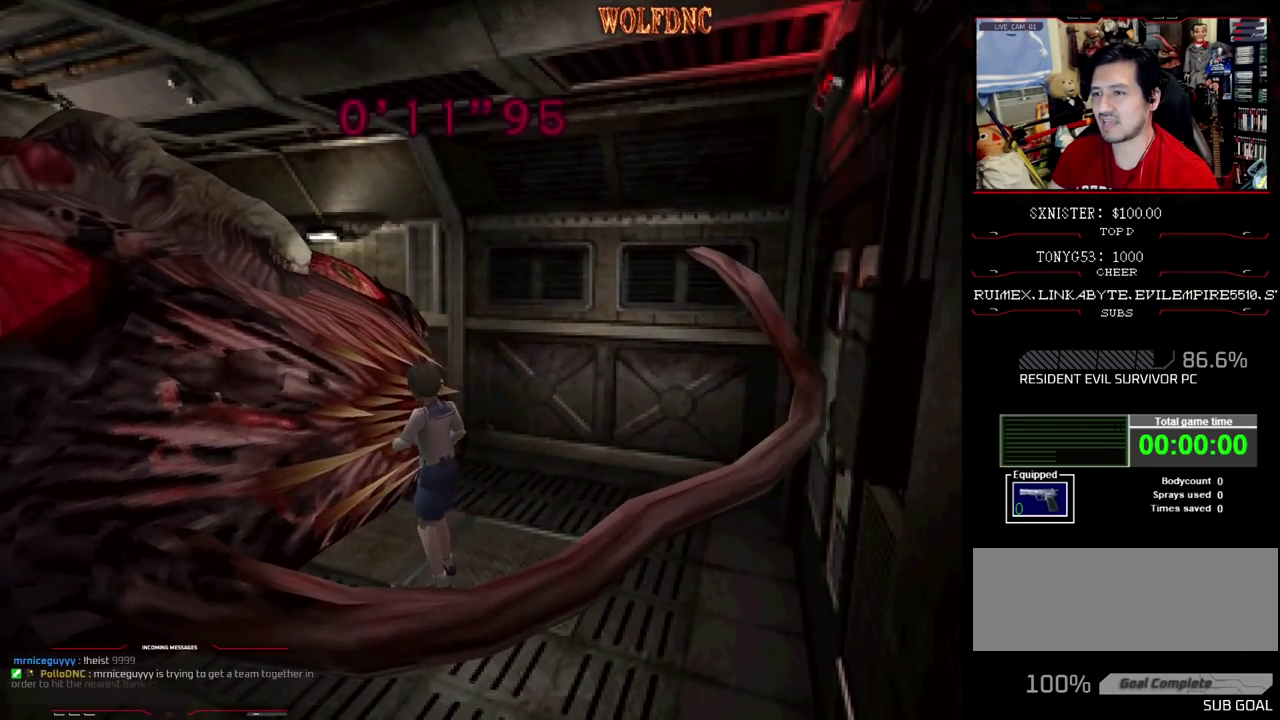
{"buttons": ["CROSS", "R1", "DPAD_DOWN"], "events": []}
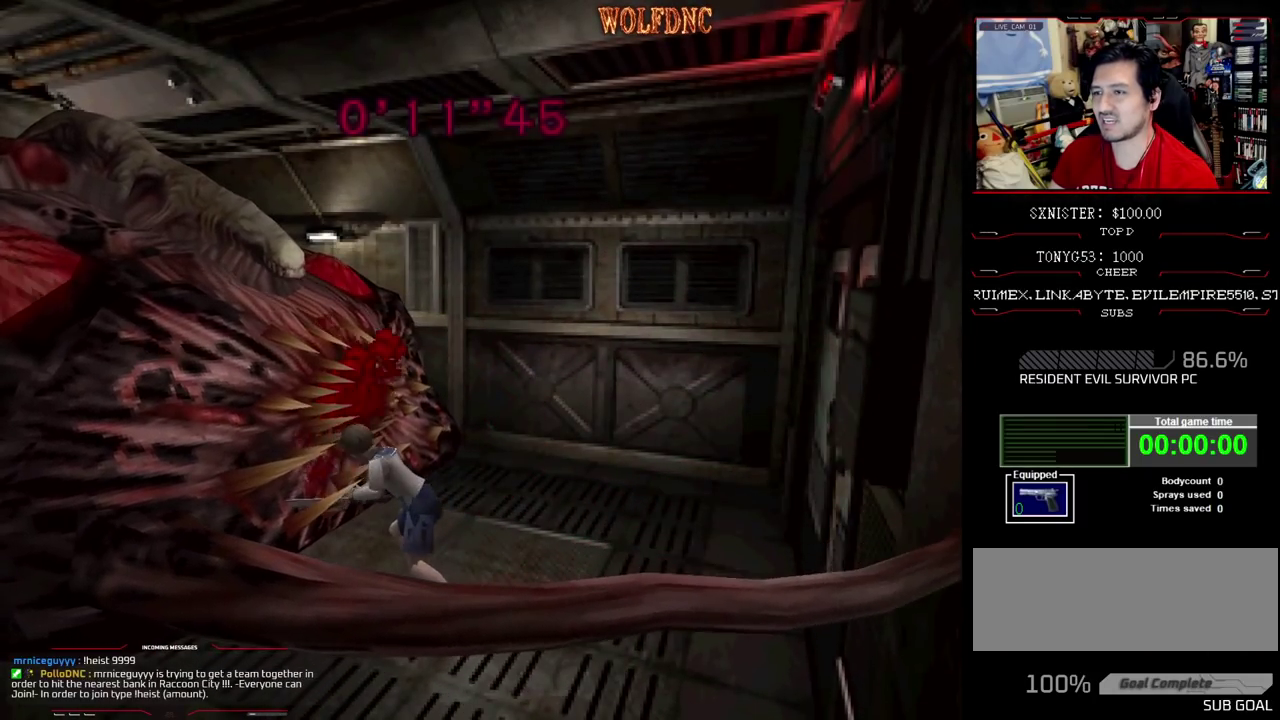
{"buttons": ["CROSS", "R1", "DPAD_DOWN"], "events": []}
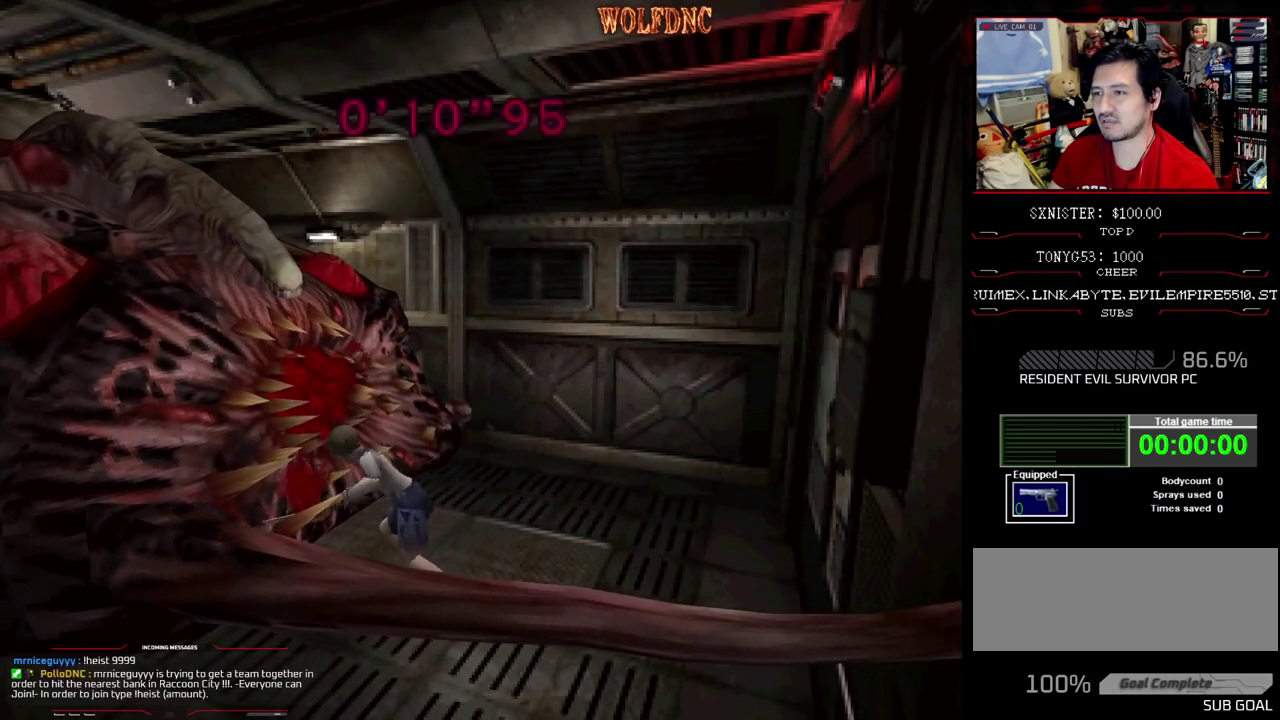
{"buttons": ["CROSS", "R1", "DPAD_DOWN"], "events": []}
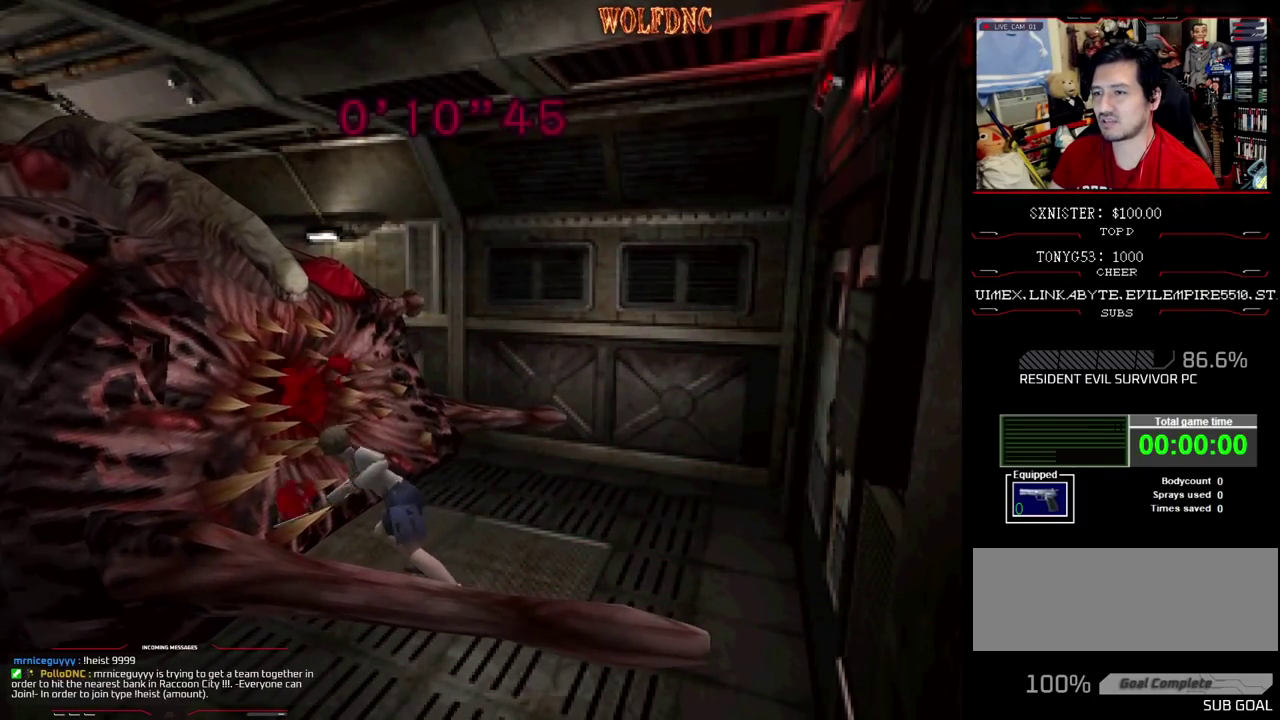
{"buttons": ["CROSS", "R1", "DPAD_DOWN"], "events": []}
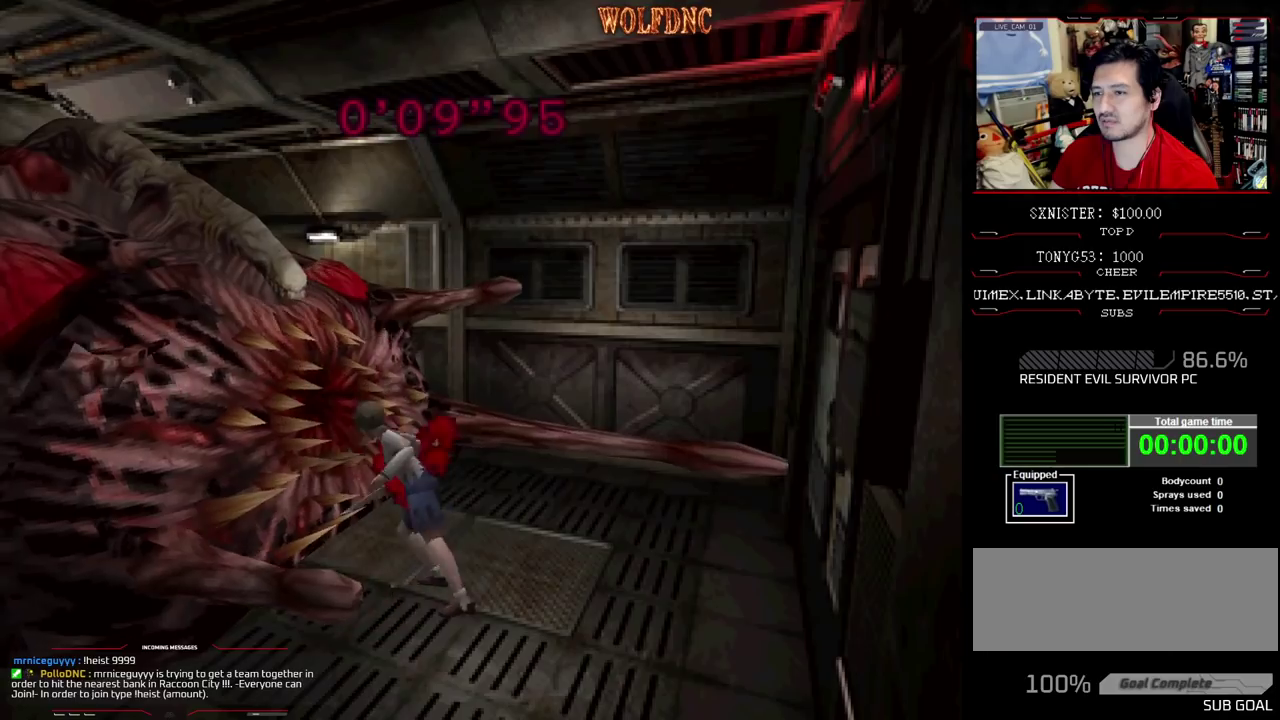
{"buttons": ["CROSS", "R1", "DPAD_DOWN"], "events": []}
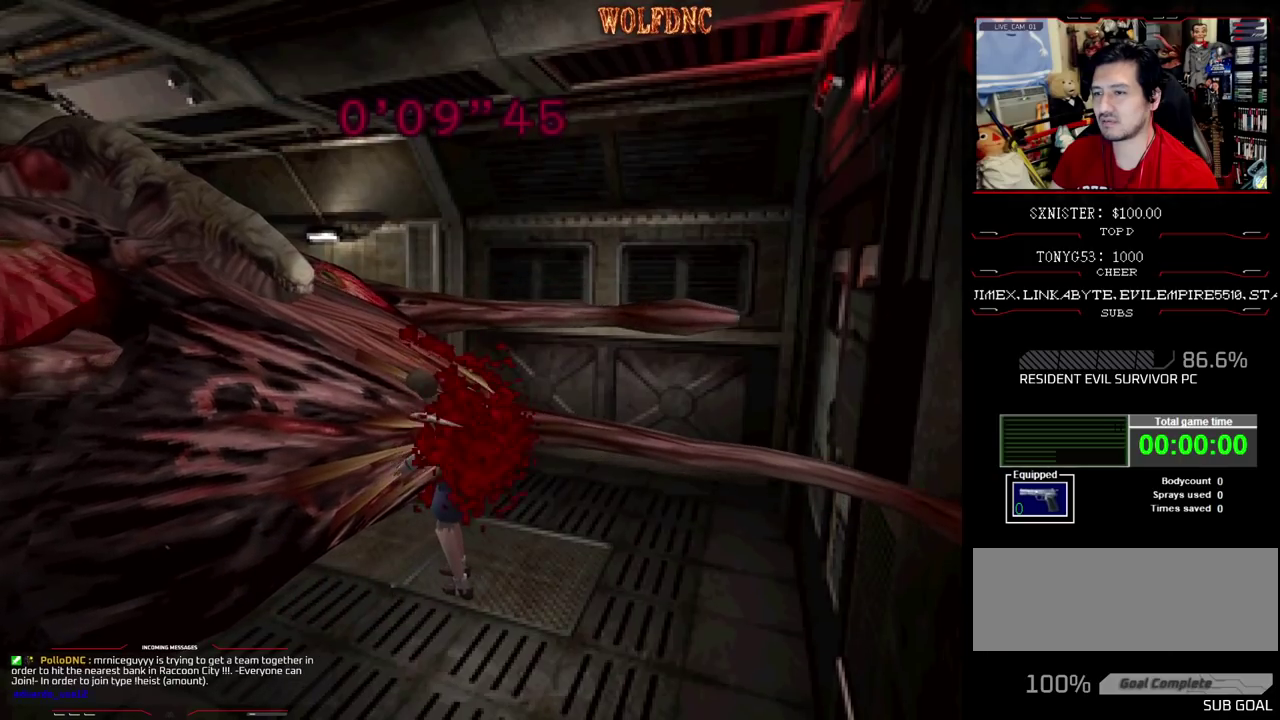
{"buttons": ["CROSS", "R1", "DPAD_DOWN"], "events": []}
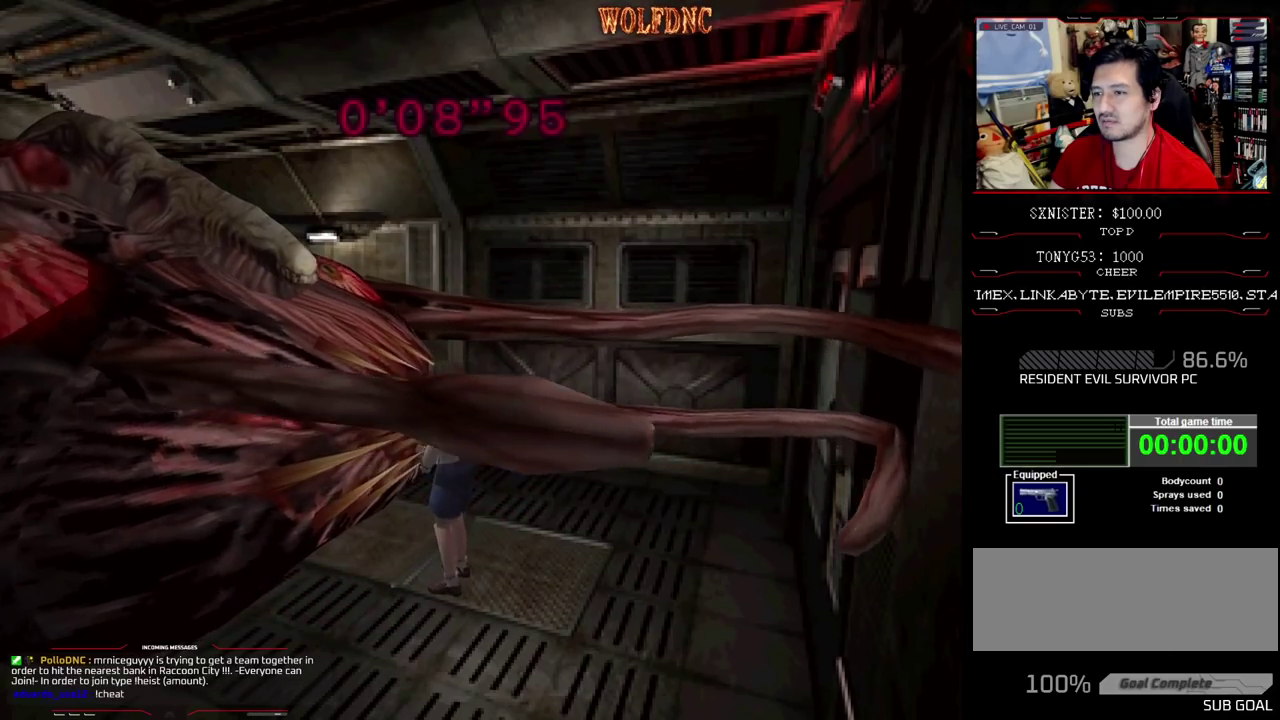
{"buttons": ["CROSS", "R1", "DPAD_DOWN"], "events": []}
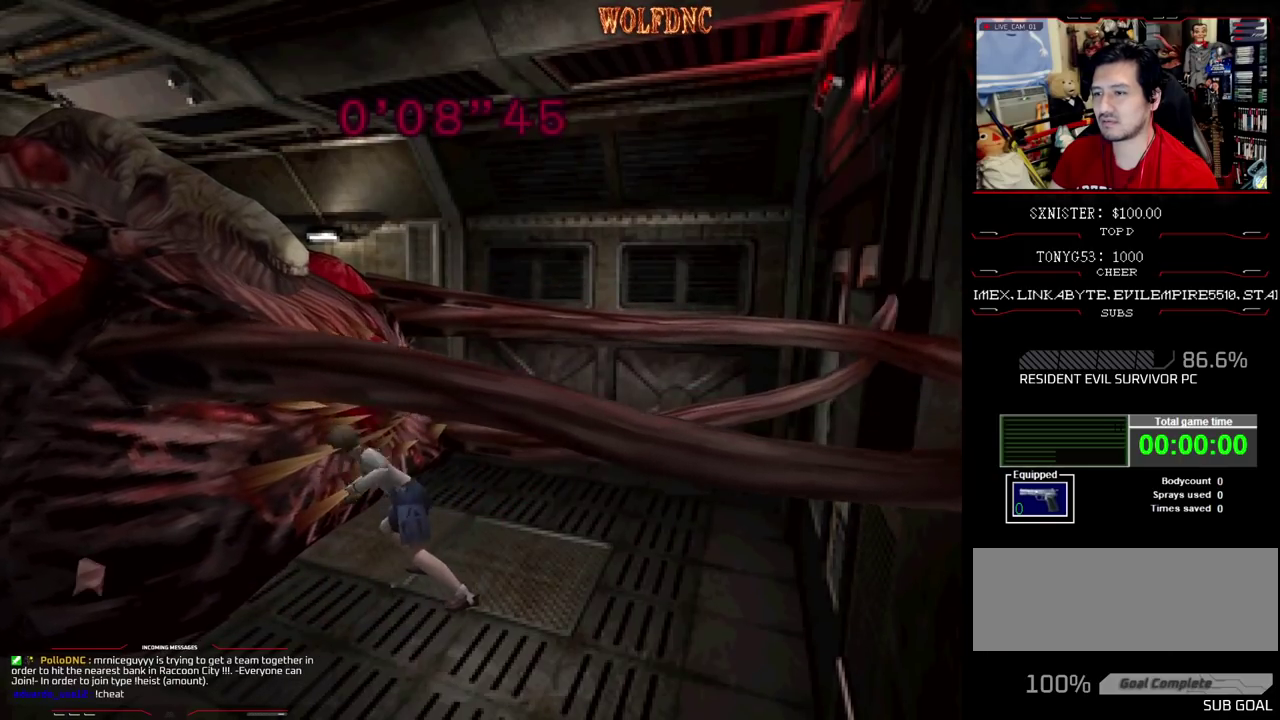
{"buttons": ["CROSS", "R1", "DPAD_DOWN"], "events": []}
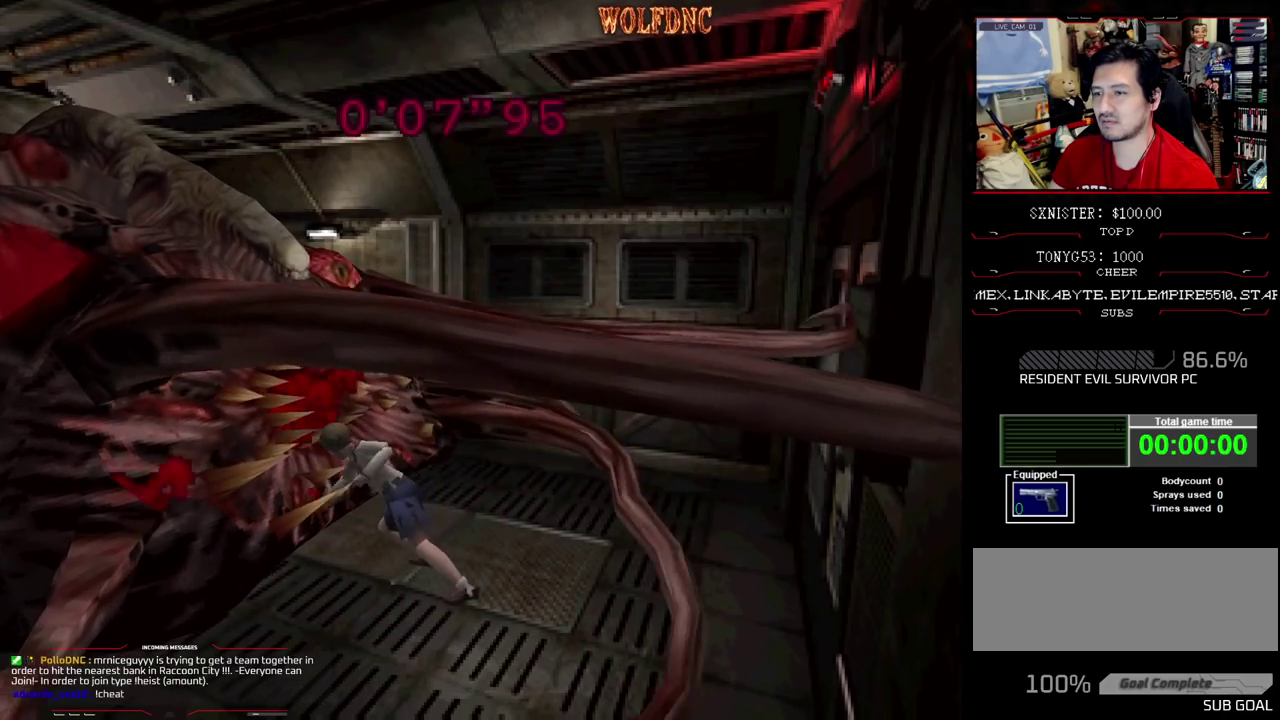
{"buttons": ["CROSS", "R1", "DPAD_DOWN"], "events": []}
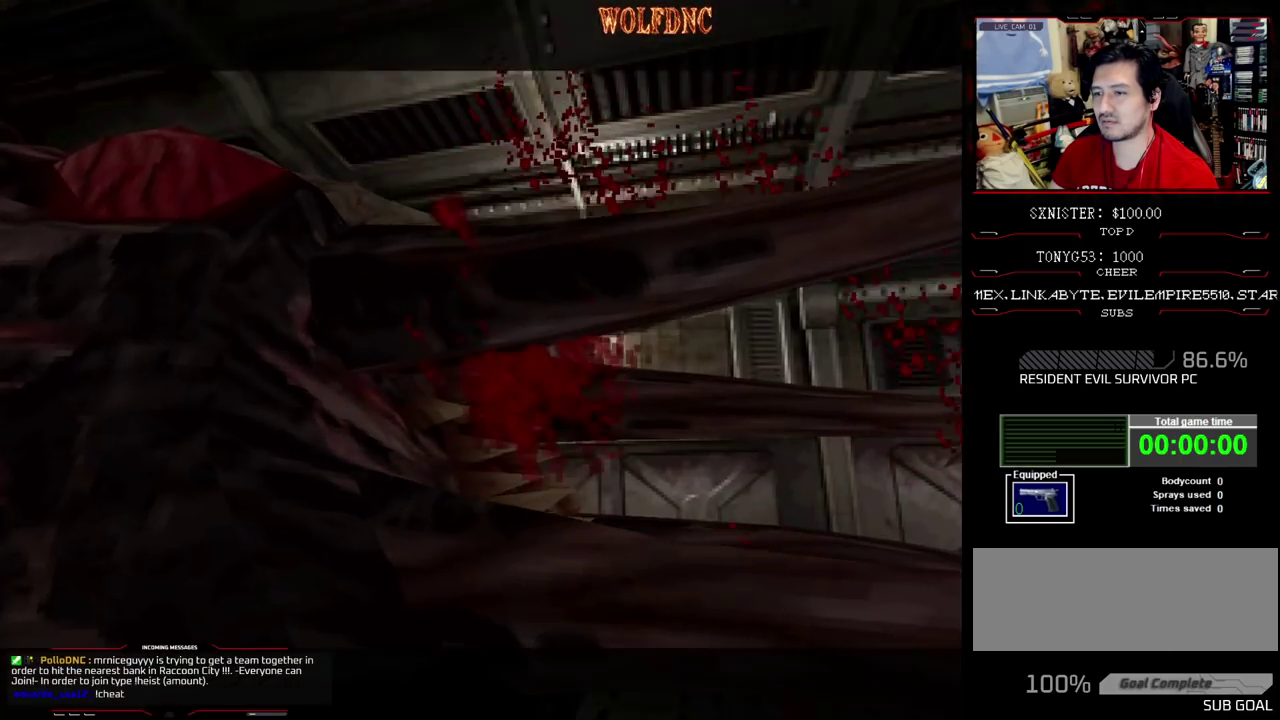
{"buttons": [], "events": [[183, "DPAD_DOWN", "up"], [183, "R1", "up"], [233, "CROSS", "up"]]}
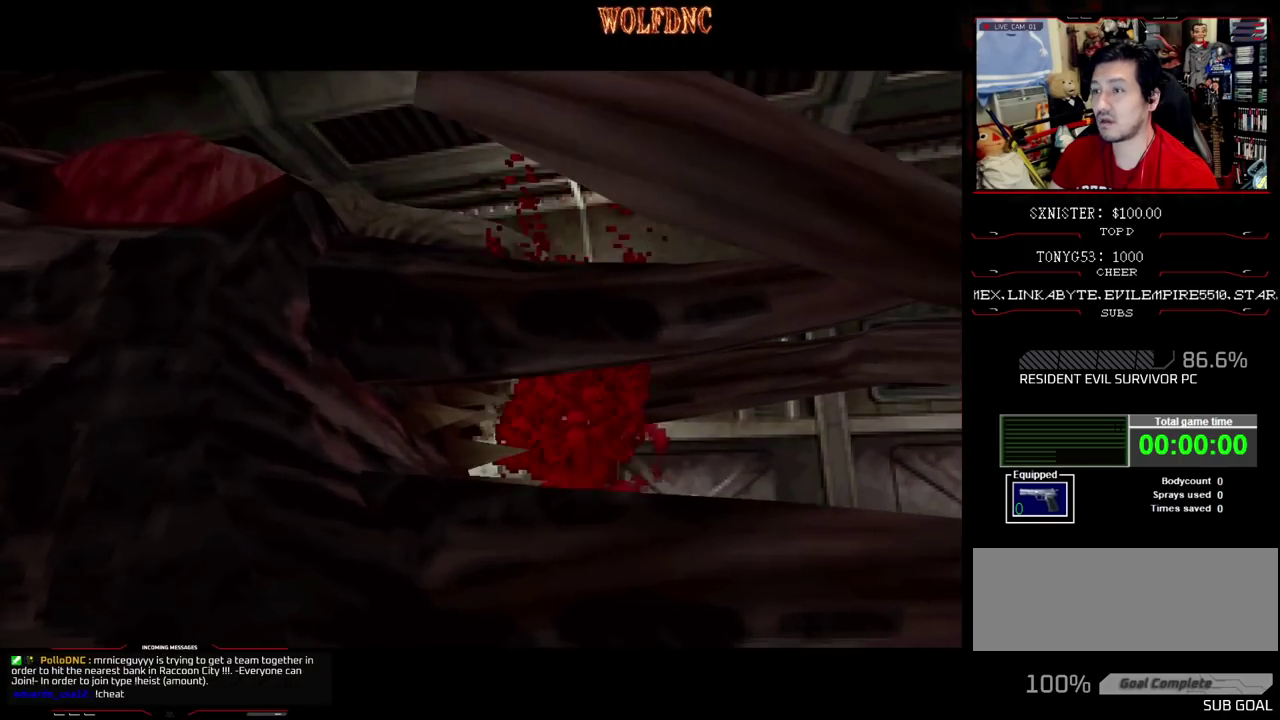
{"buttons": [], "events": []}
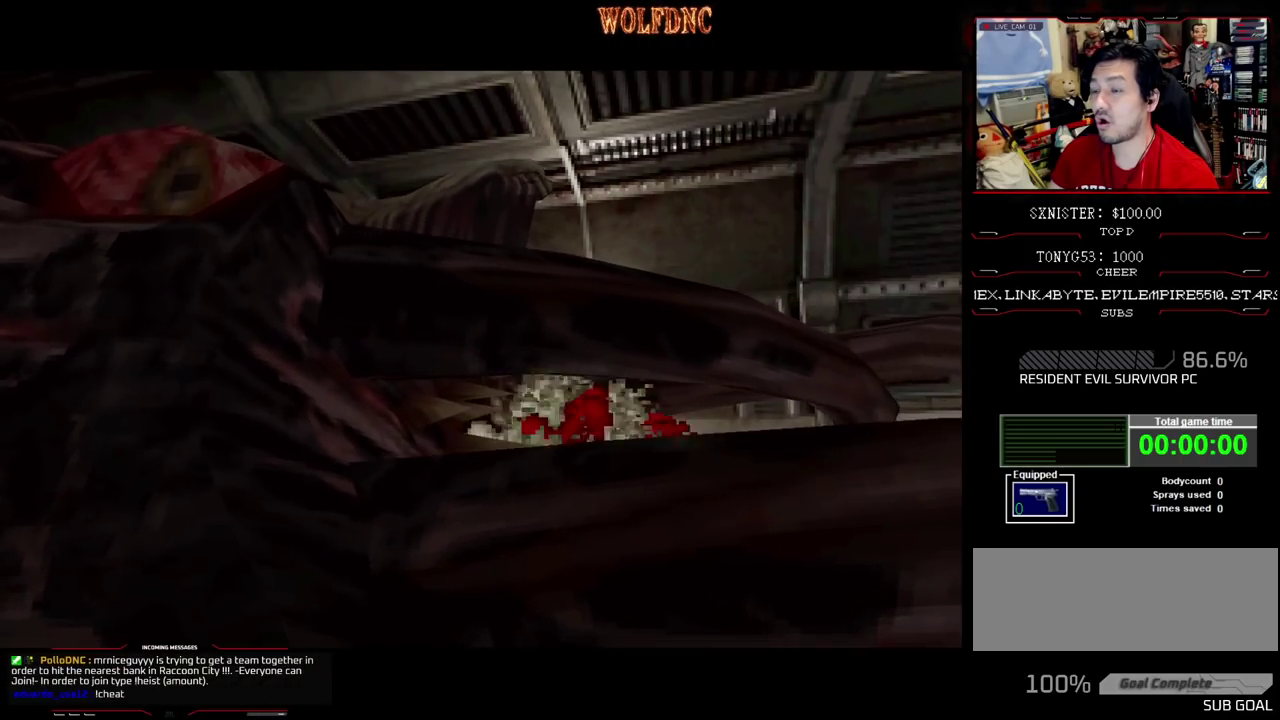
{"buttons": [], "events": []}
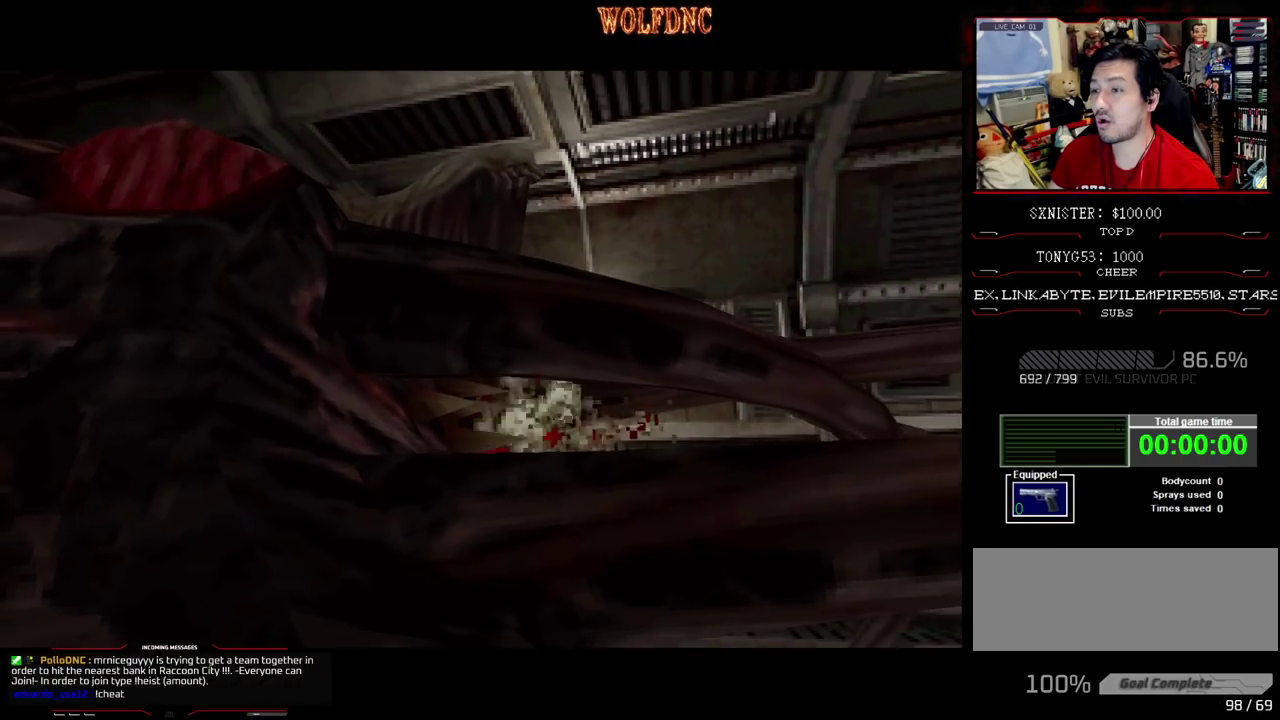
{"buttons": [], "events": []}
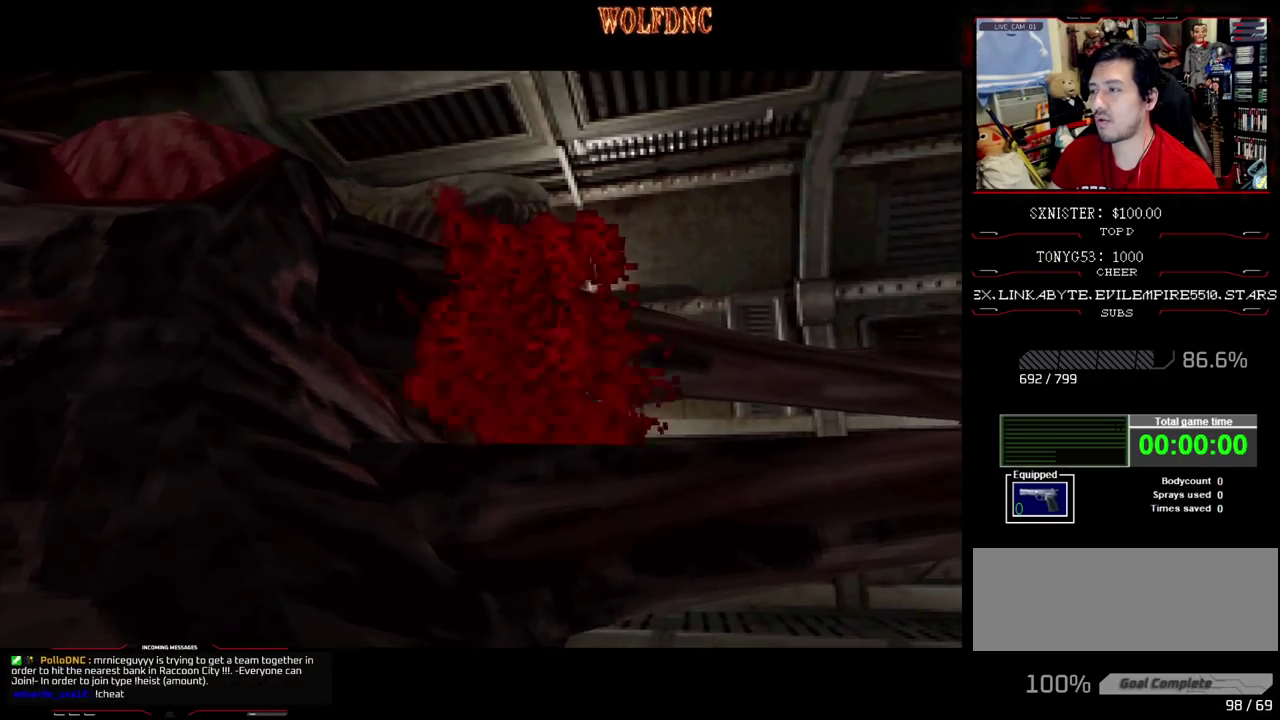
{"buttons": [], "events": []}
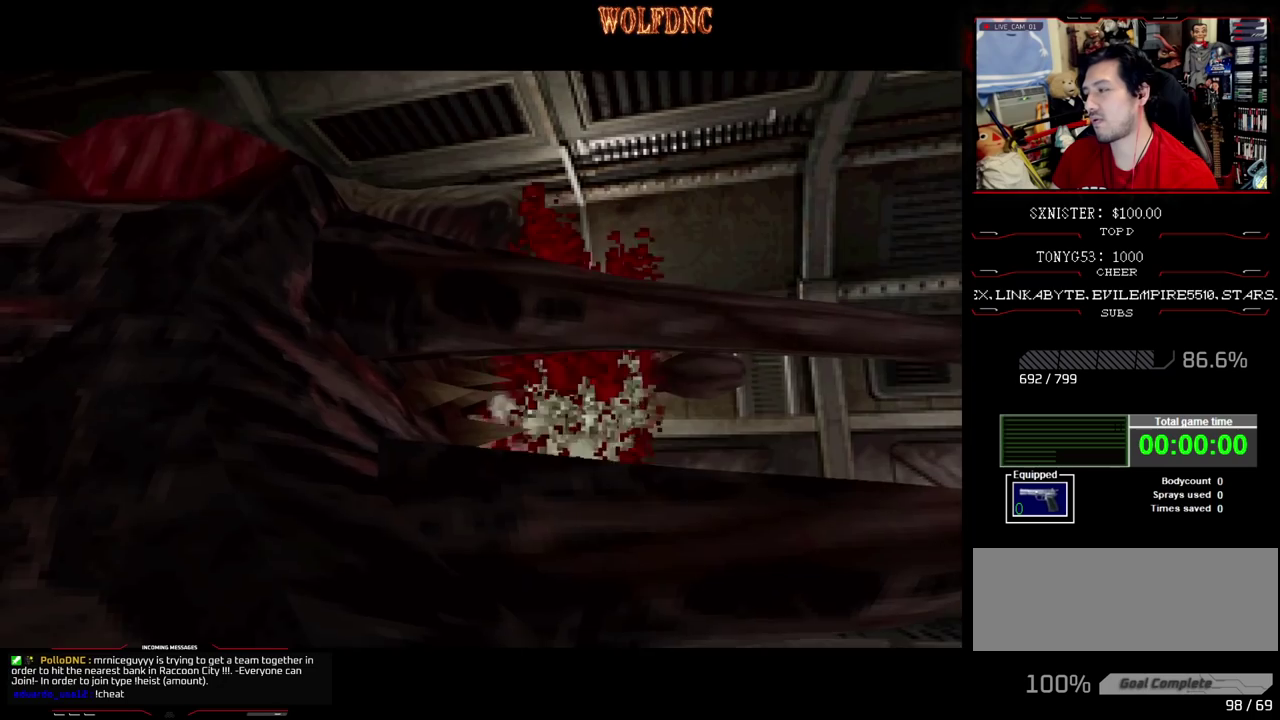
{"buttons": [], "events": []}
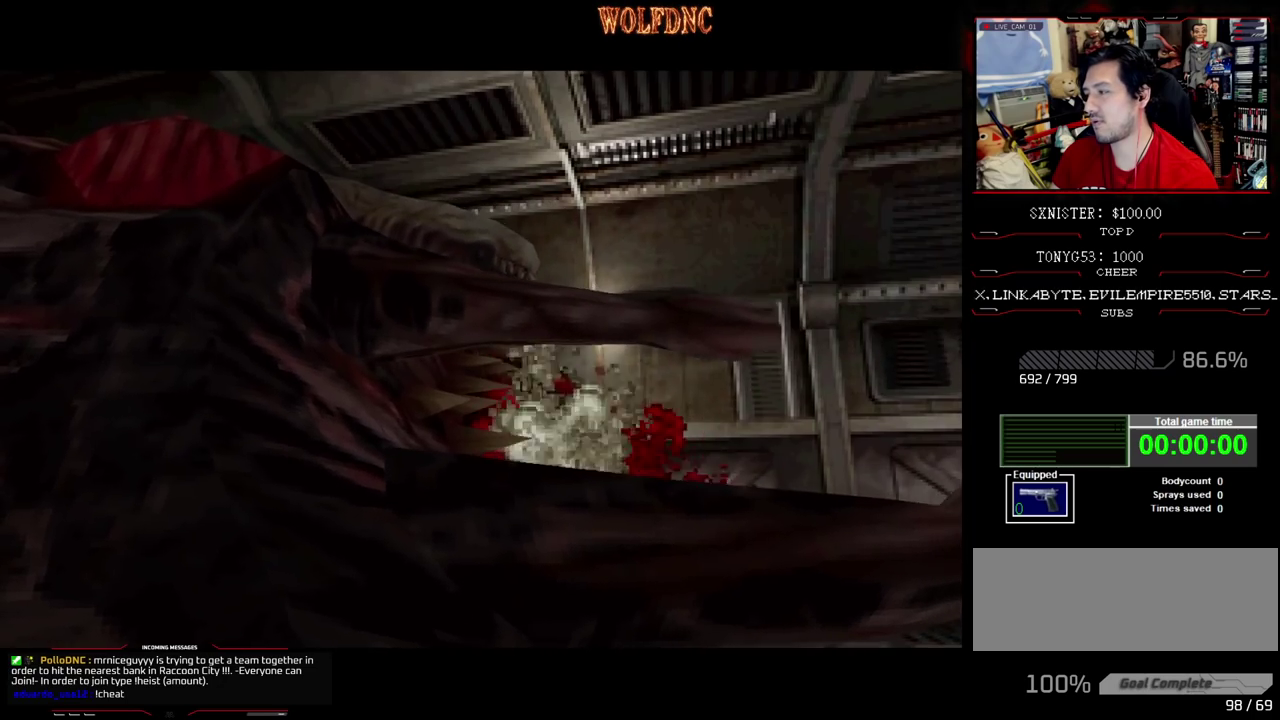
{"buttons": [], "events": []}
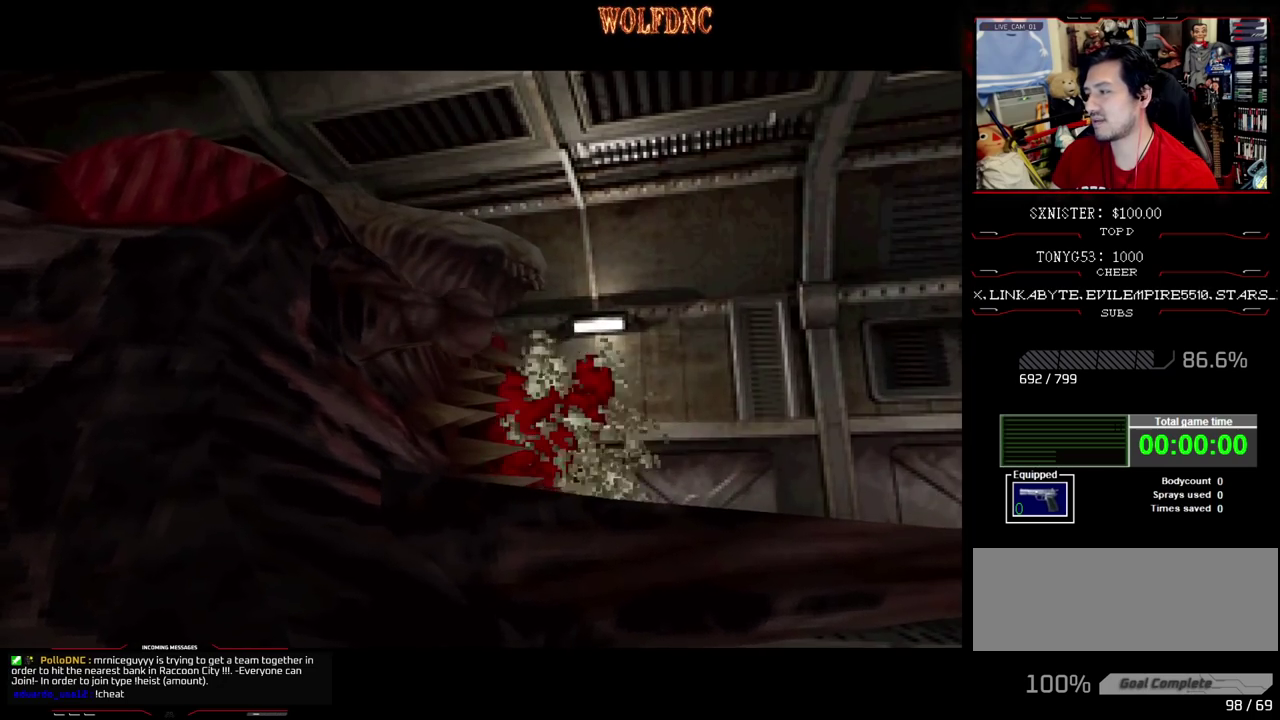
{"buttons": [], "events": []}
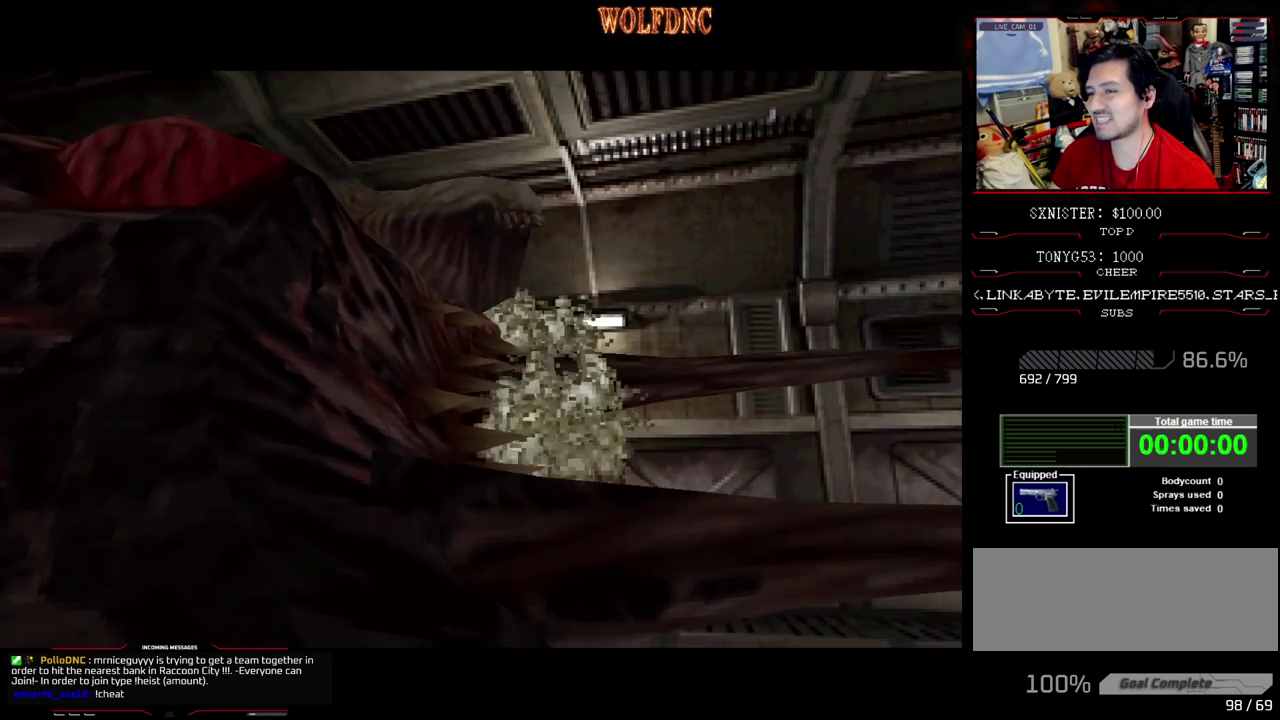
{"buttons": [], "events": []}
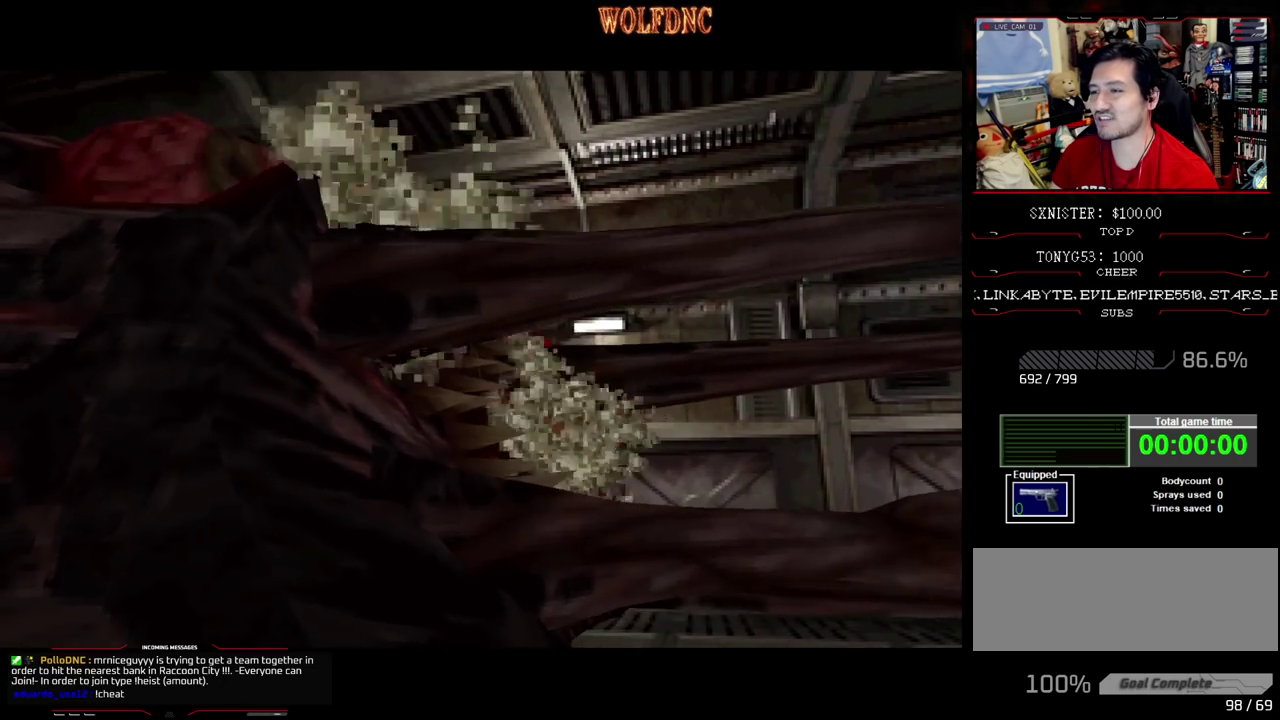
{"buttons": [], "events": []}